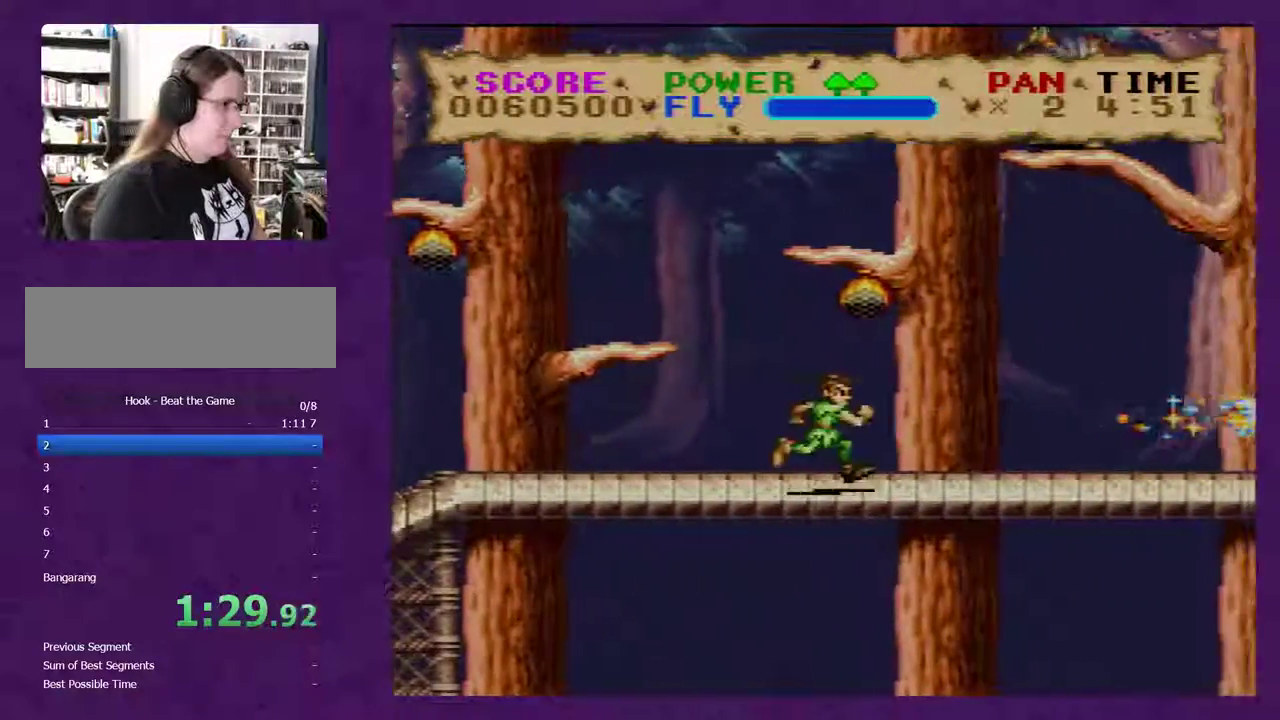
Gameplay with a controller (Nintendo layout); each line is a JSON object with the inputs held at the frame after it. "events" lists button and stick changes between this image and that frame as [ms after this image, input, new state], when the widget could be followed in between. Not read: B L3 R3.
{"buttons": ["Y", "DPAD_RIGHT"], "events": []}
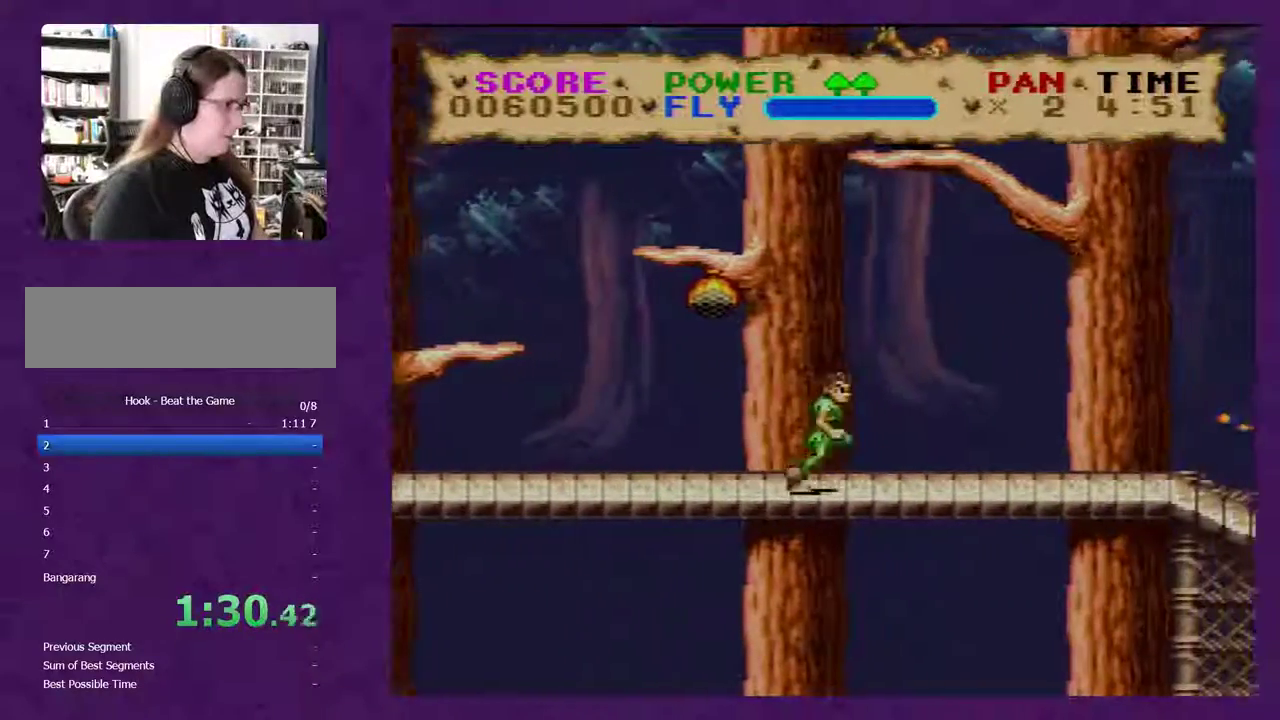
{"buttons": ["Y", "DPAD_RIGHT"], "events": []}
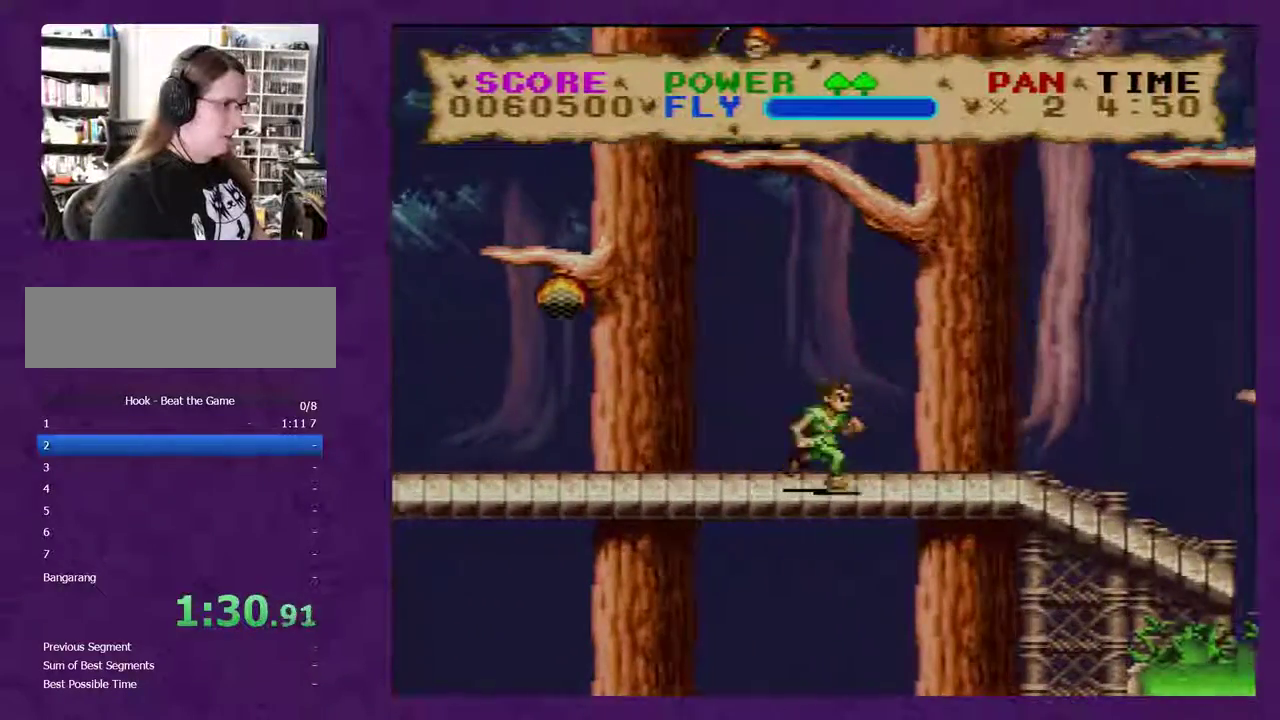
{"buttons": ["Y", "DPAD_RIGHT"], "events": []}
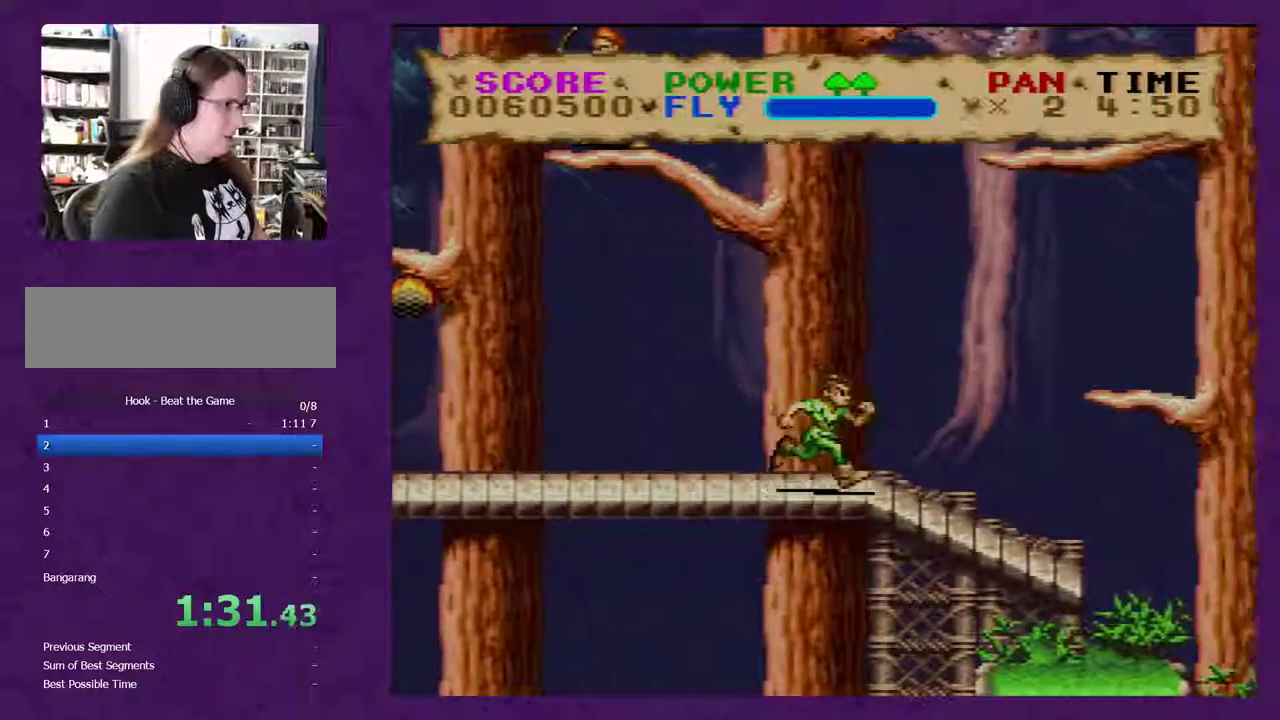
{"buttons": ["Y", "DPAD_RIGHT"], "events": []}
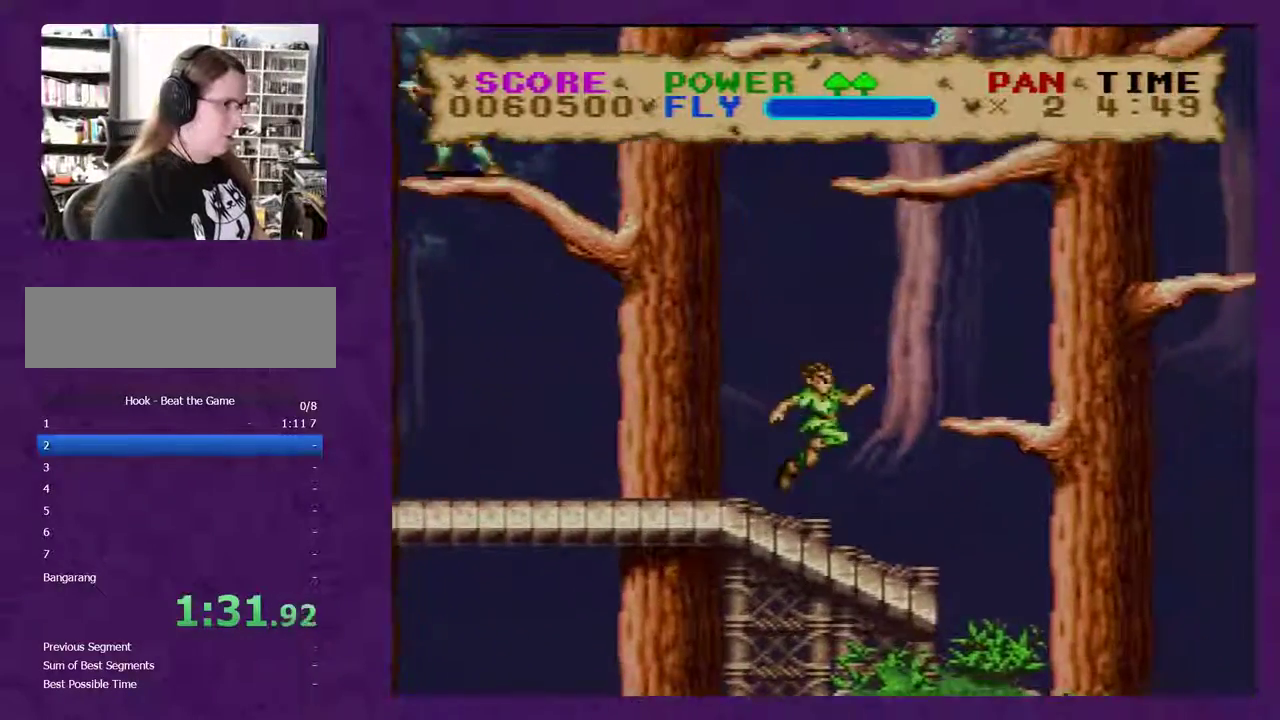
{"buttons": ["Y", "DPAD_RIGHT"], "events": []}
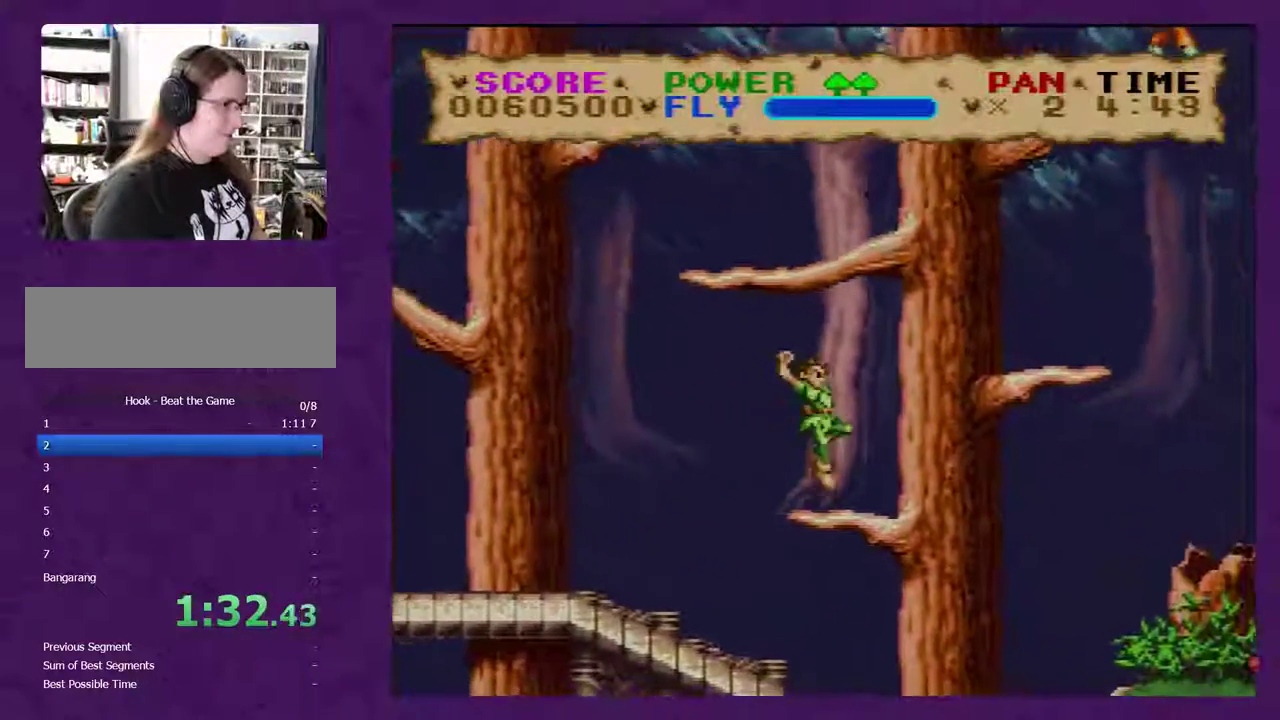
{"buttons": ["Y", "DPAD_RIGHT"], "events": []}
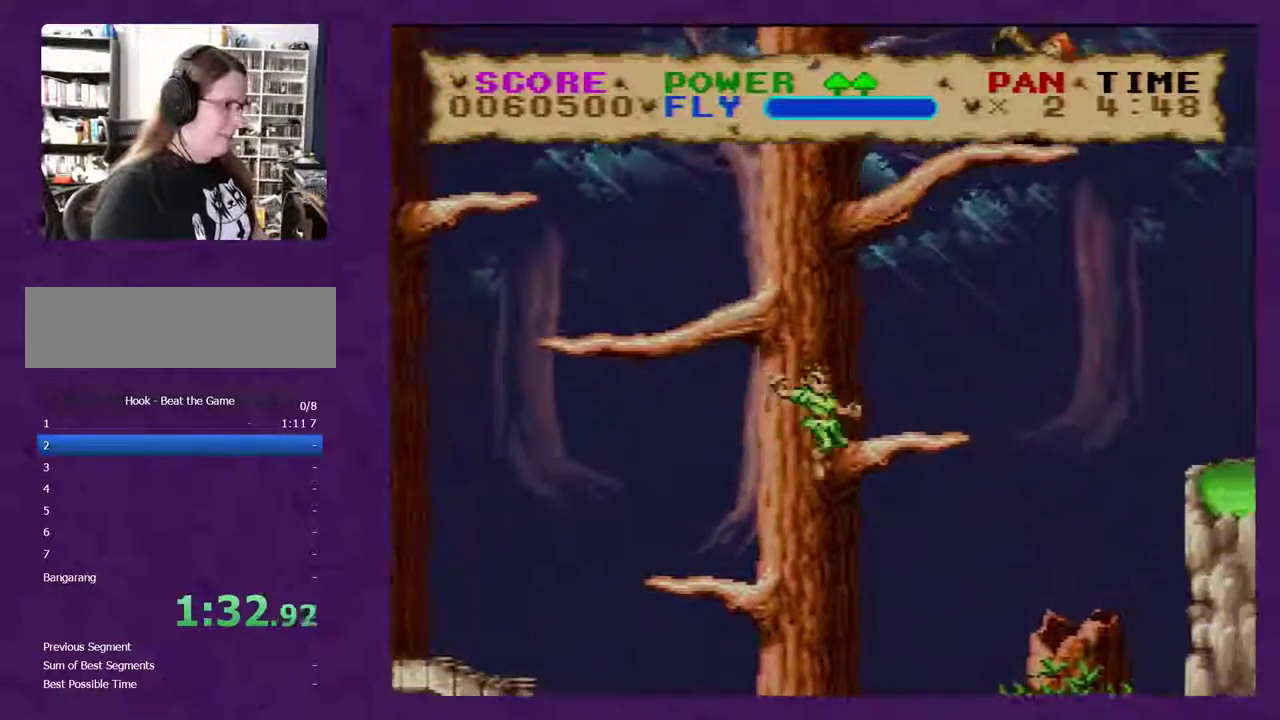
{"buttons": ["Y", "DPAD_RIGHT"], "events": []}
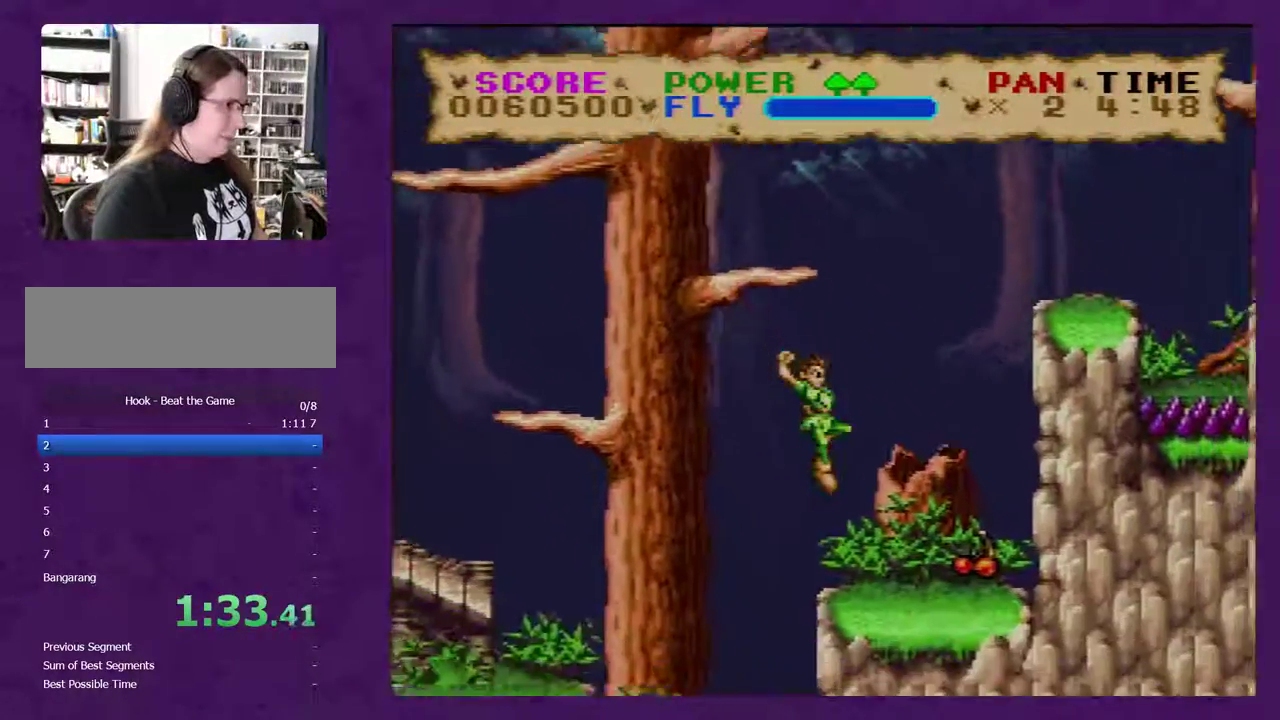
{"buttons": ["Y", "DPAD_RIGHT"], "events": []}
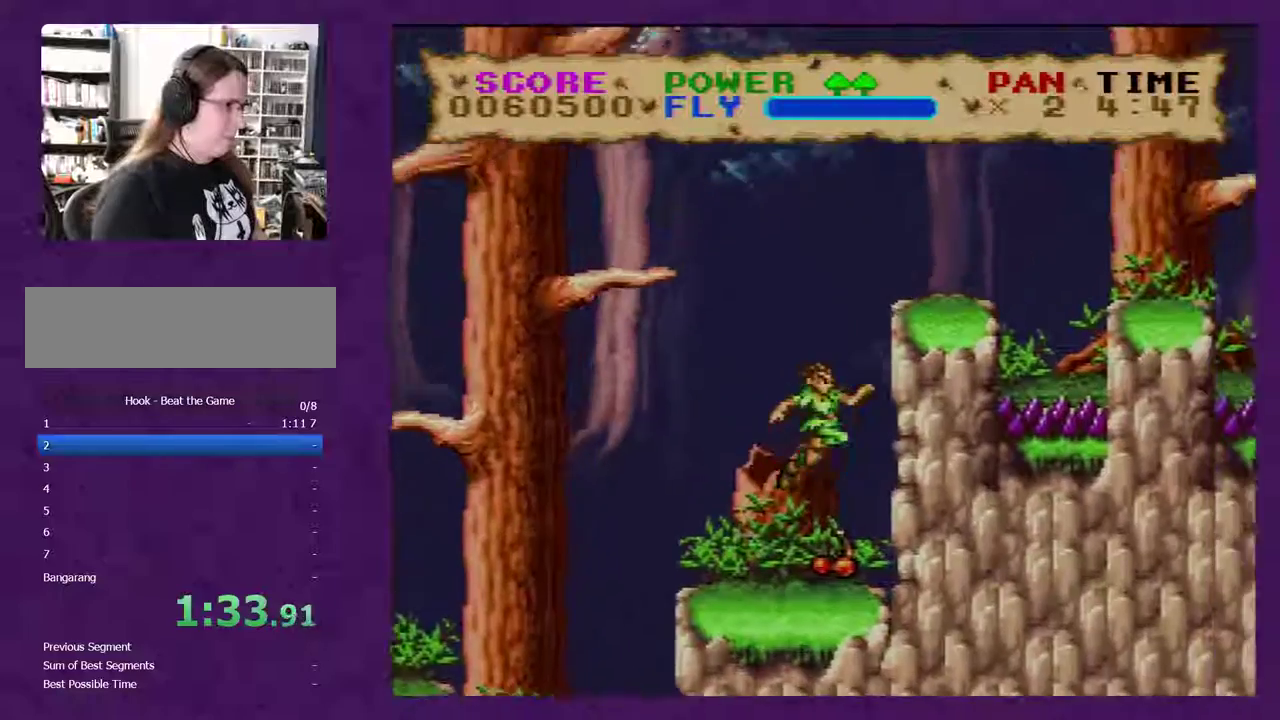
{"buttons": ["Y", "DPAD_RIGHT"], "events": []}
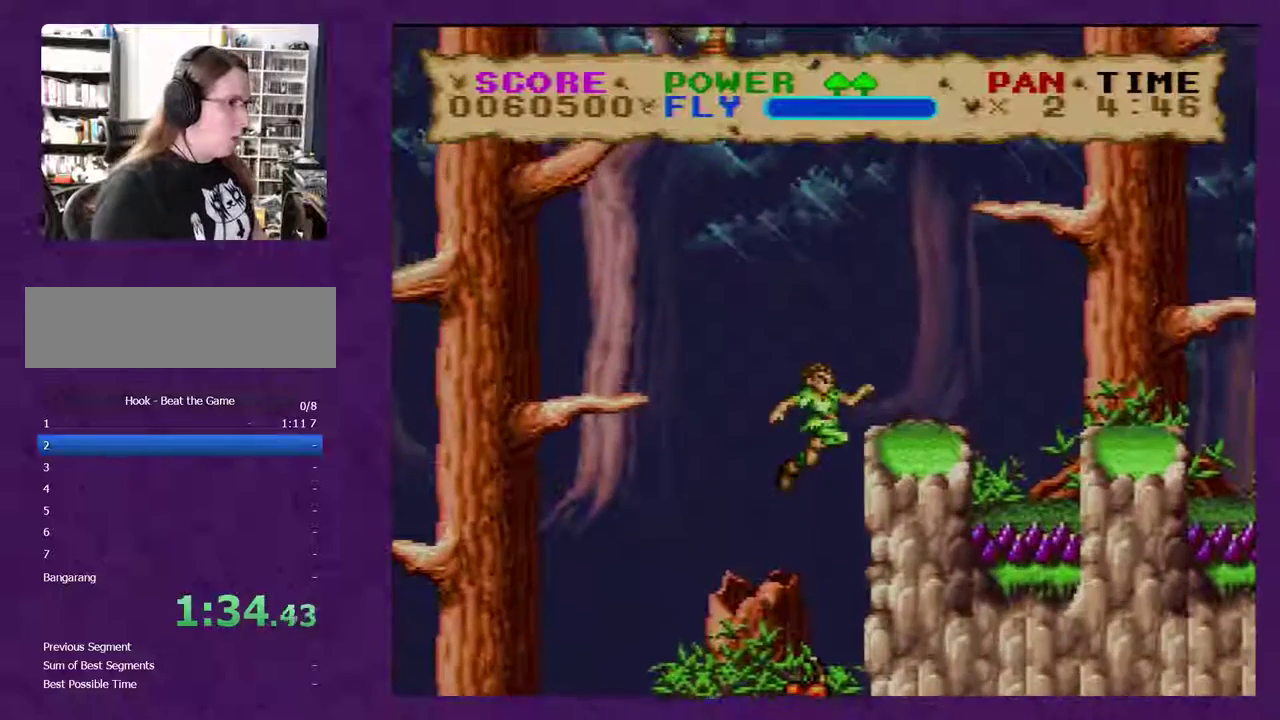
{"buttons": ["Y", "DPAD_LEFT"], "events": [[233, "DPAD_RIGHT", "up"], [317, "DPAD_LEFT", "down"]]}
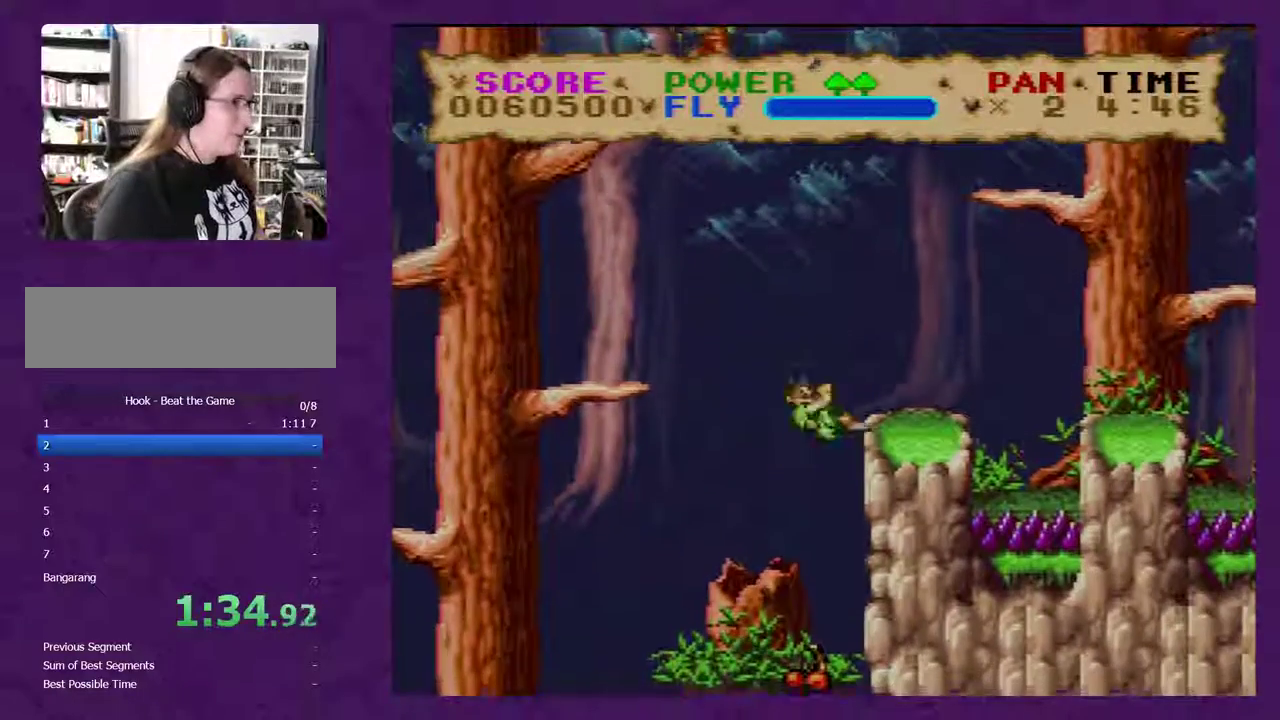
{"buttons": ["Y", "DPAD_LEFT"], "events": []}
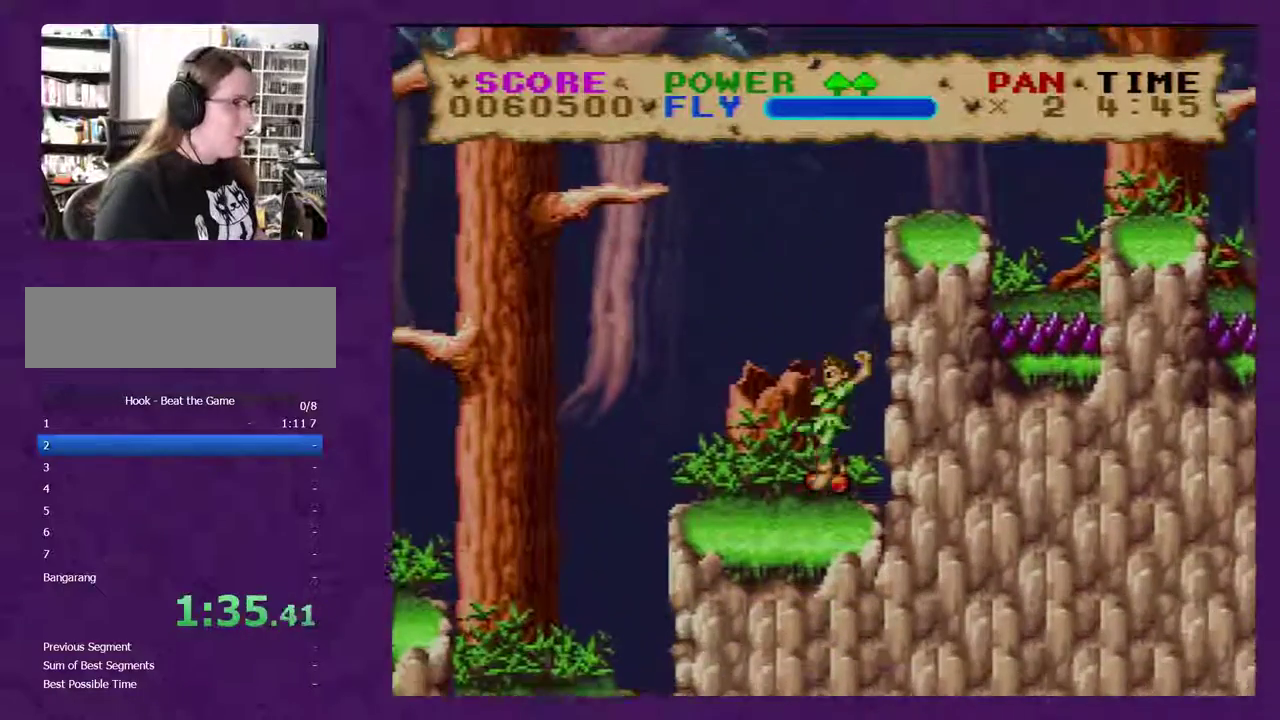
{"buttons": ["Y", "DPAD_LEFT"], "events": []}
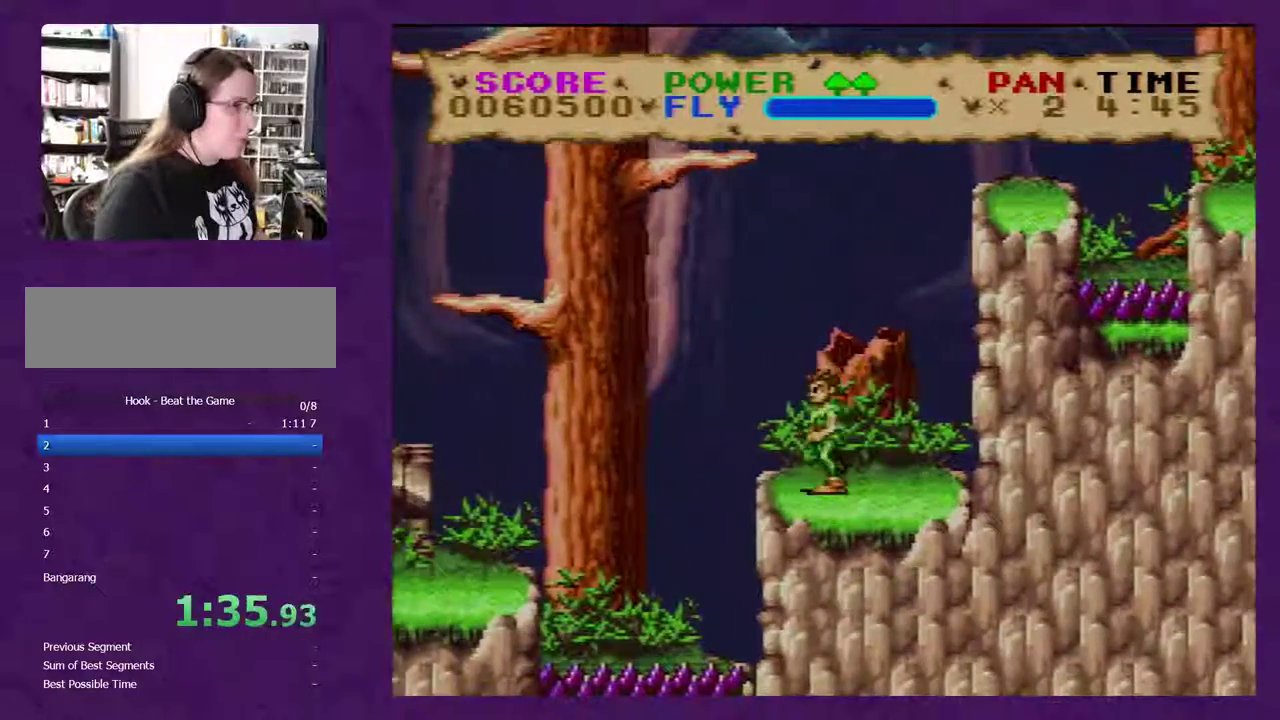
{"buttons": ["Y", "DPAD_LEFT"], "events": []}
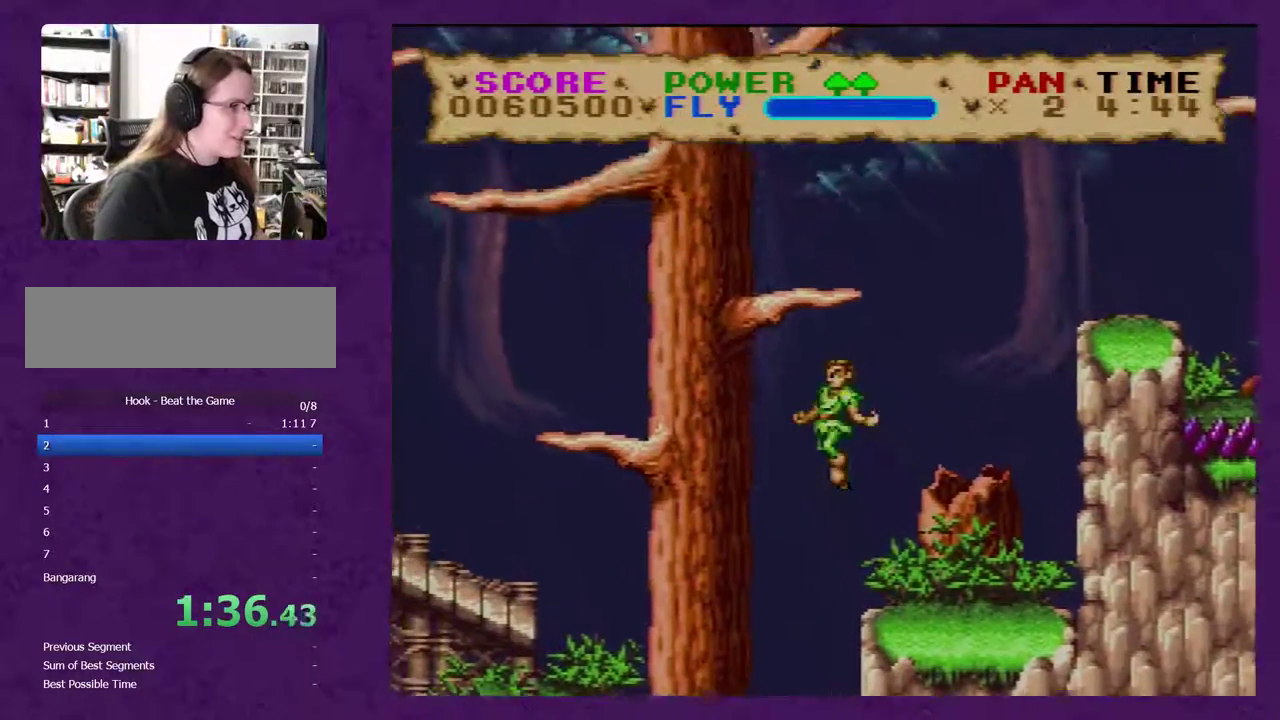
{"buttons": ["Y", "DPAD_LEFT"], "events": []}
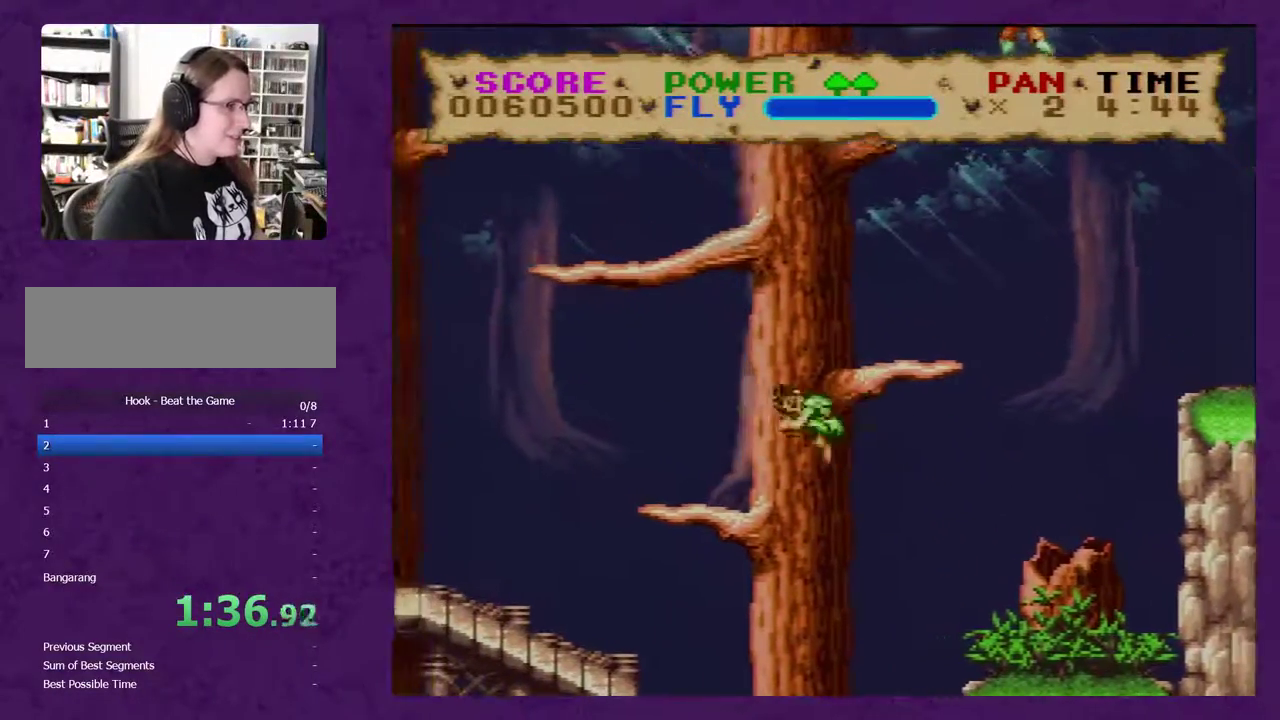
{"buttons": ["Y", "DPAD_RIGHT"], "events": [[417, "DPAD_LEFT", "up"], [417, "DPAD_RIGHT", "down"]]}
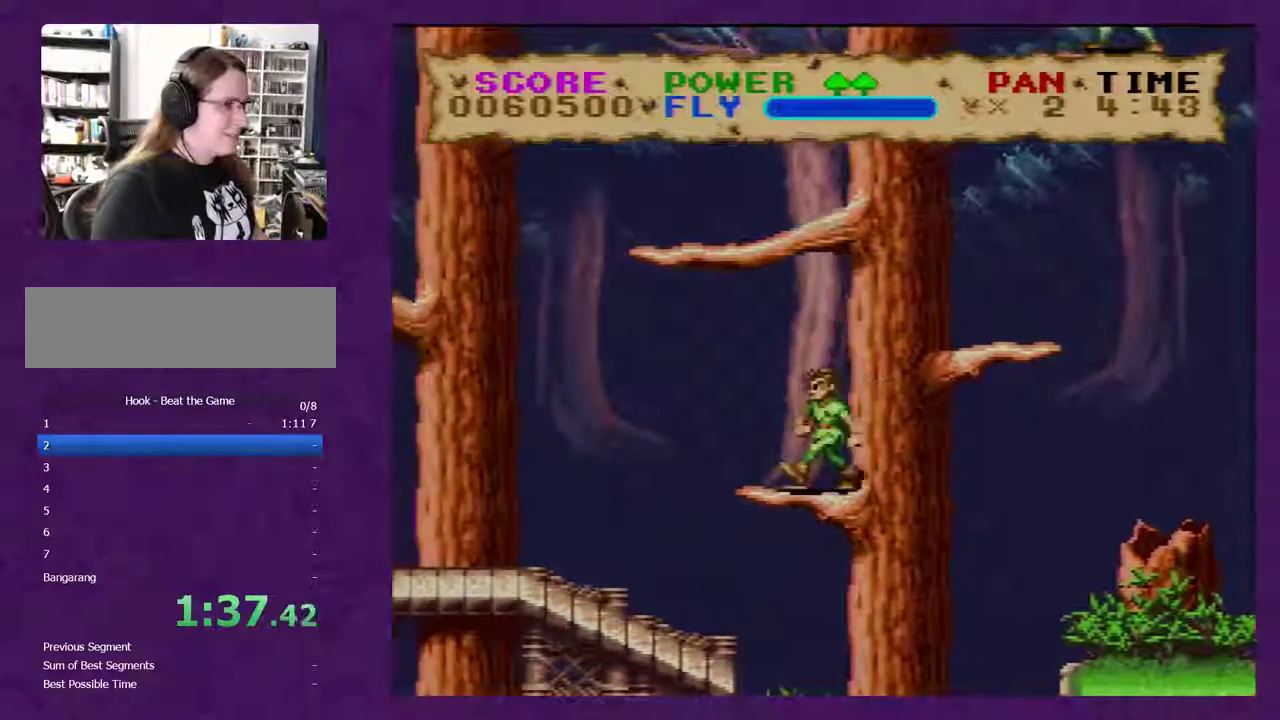
{"buttons": ["Y", "DPAD_RIGHT"], "events": []}
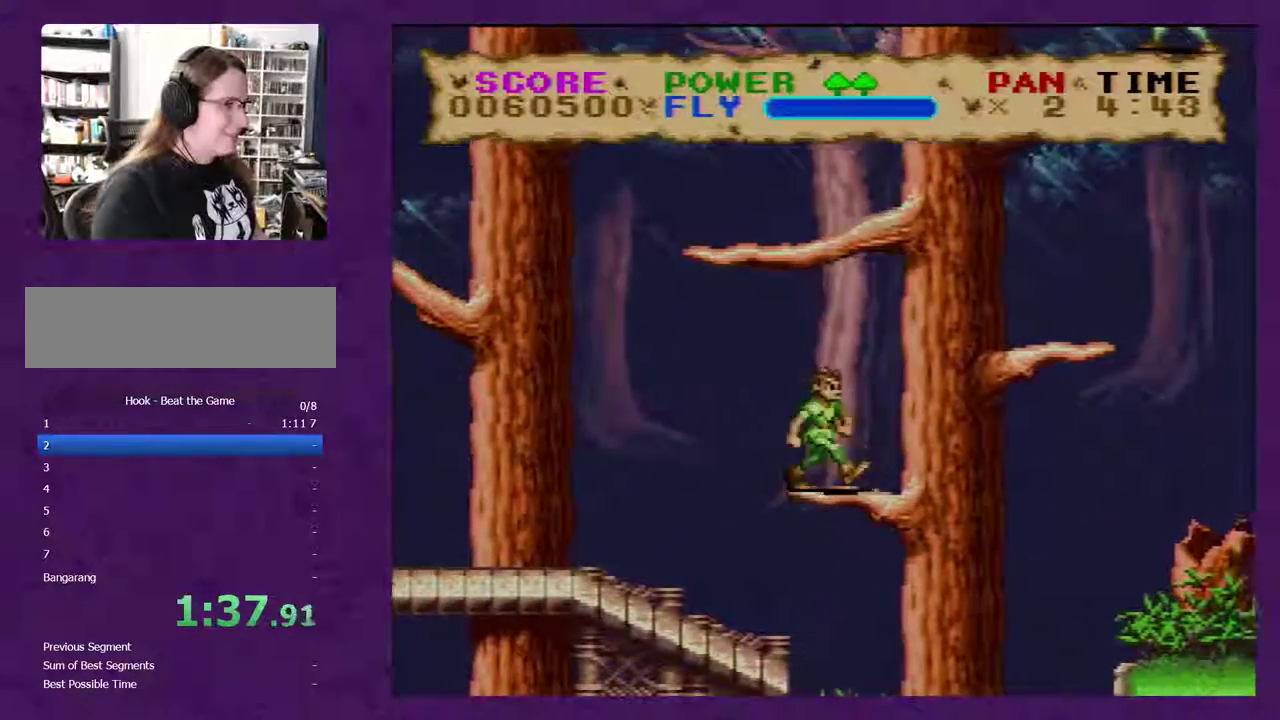
{"buttons": ["Y", "DPAD_RIGHT"], "events": []}
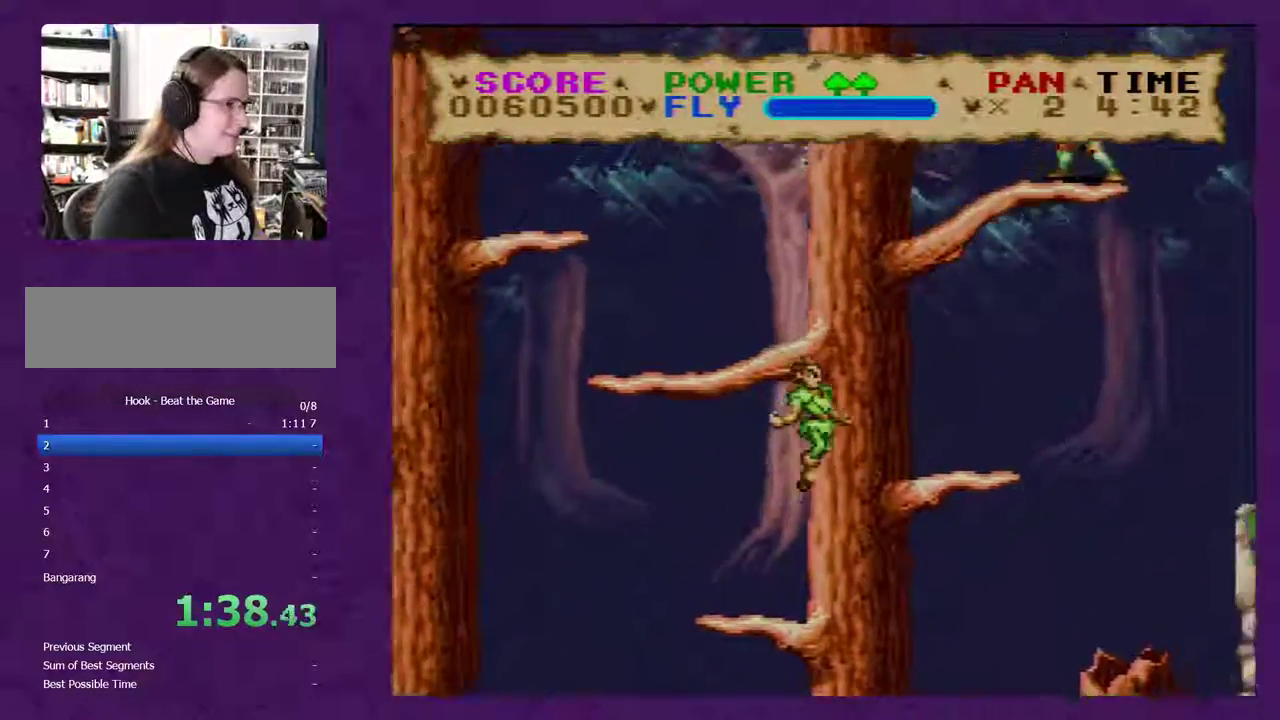
{"buttons": ["Y", "DPAD_RIGHT"], "events": []}
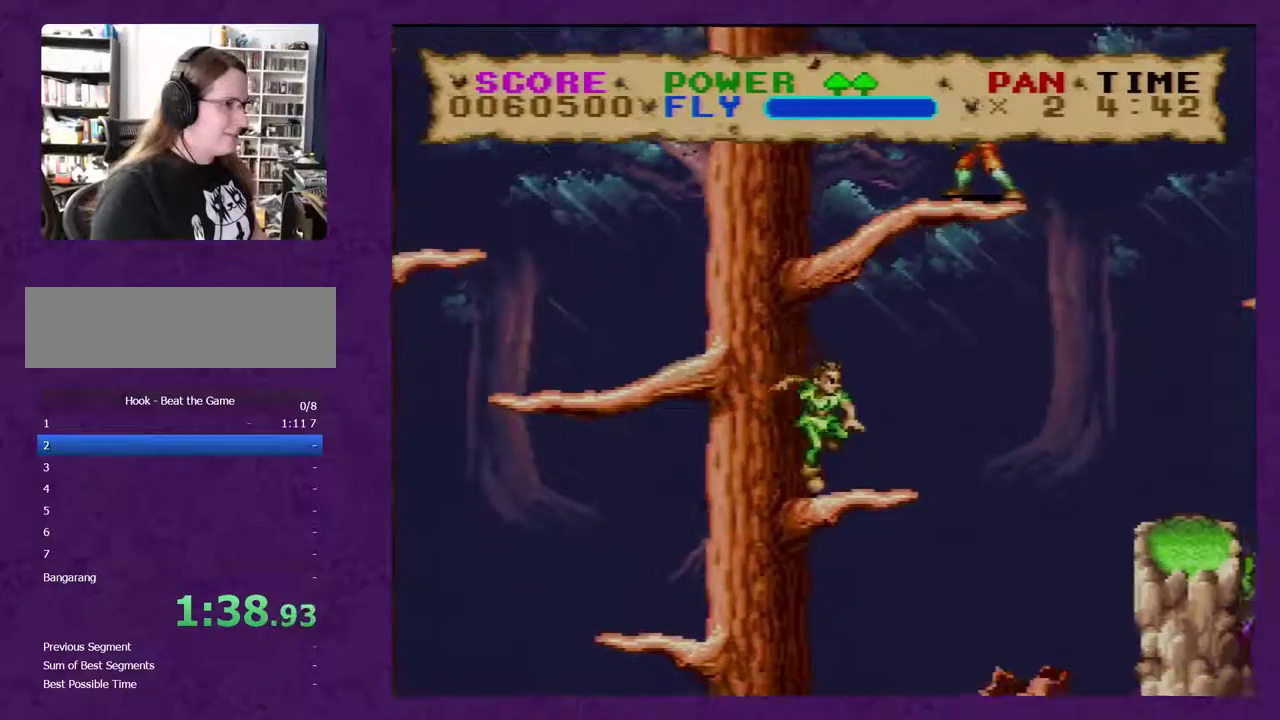
{"buttons": ["Y", "DPAD_RIGHT"], "events": []}
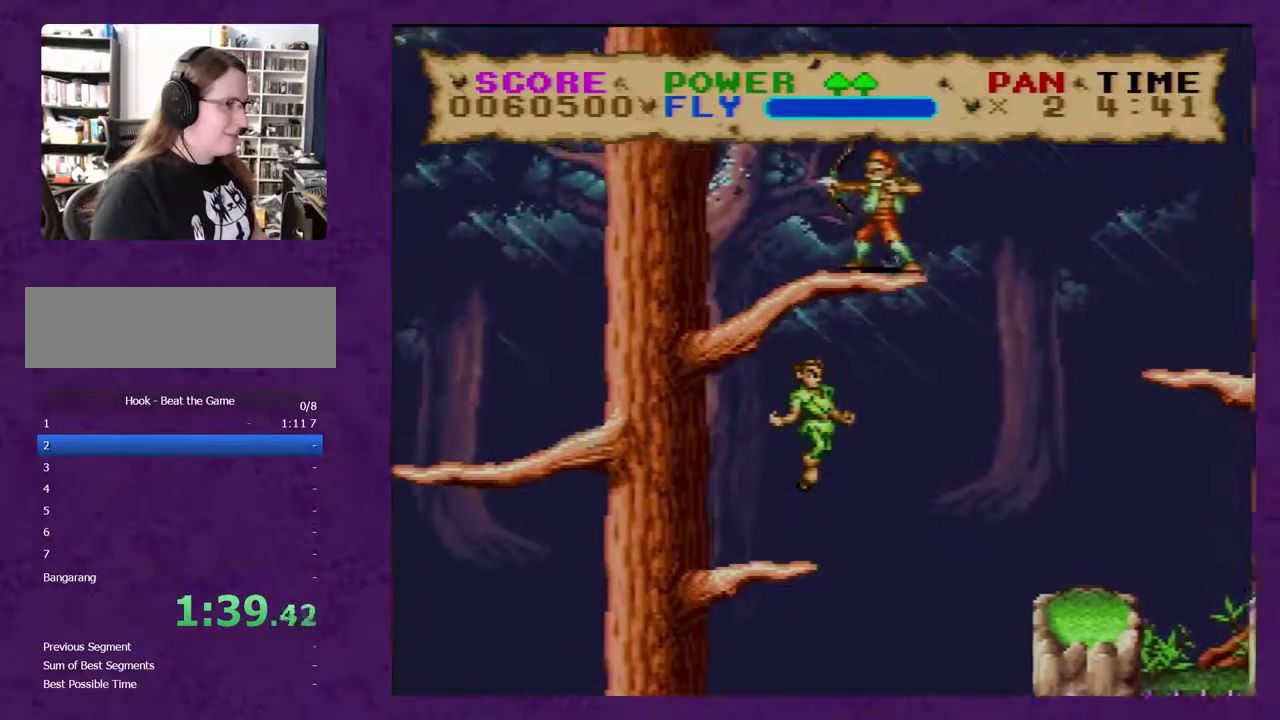
{"buttons": ["Y", "DPAD_RIGHT"], "events": []}
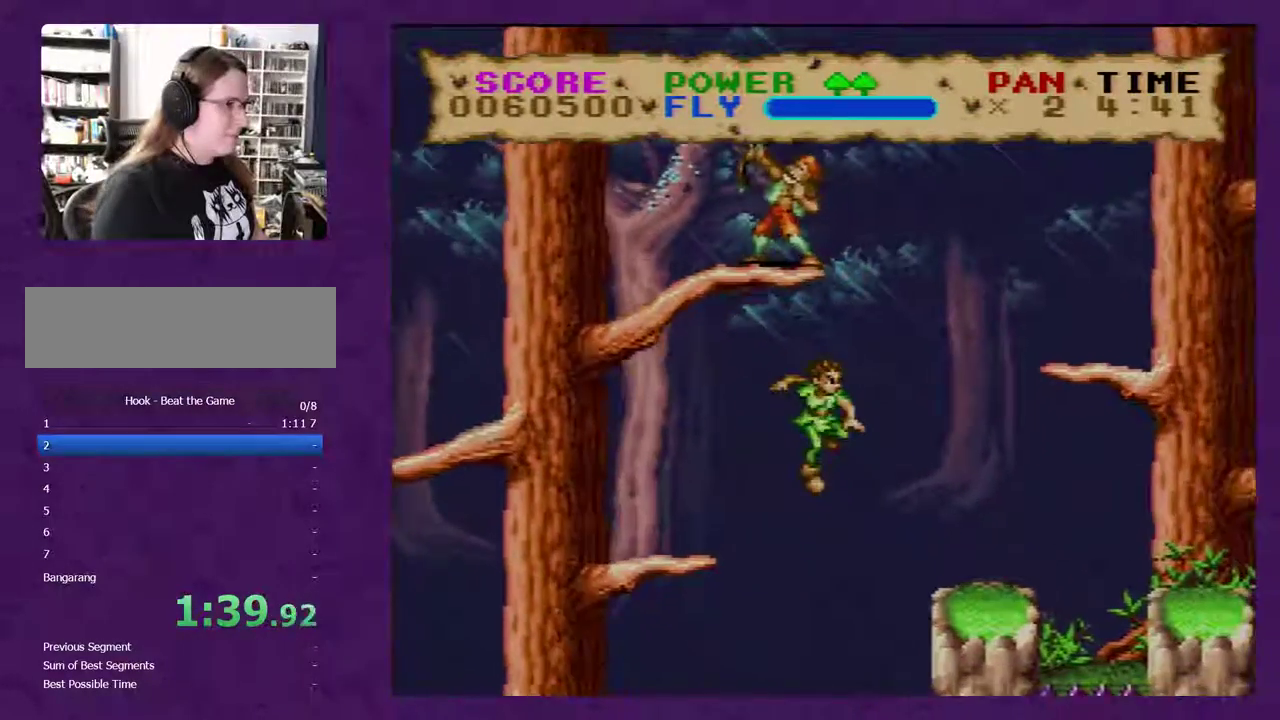
{"buttons": ["Y", "DPAD_RIGHT"], "events": []}
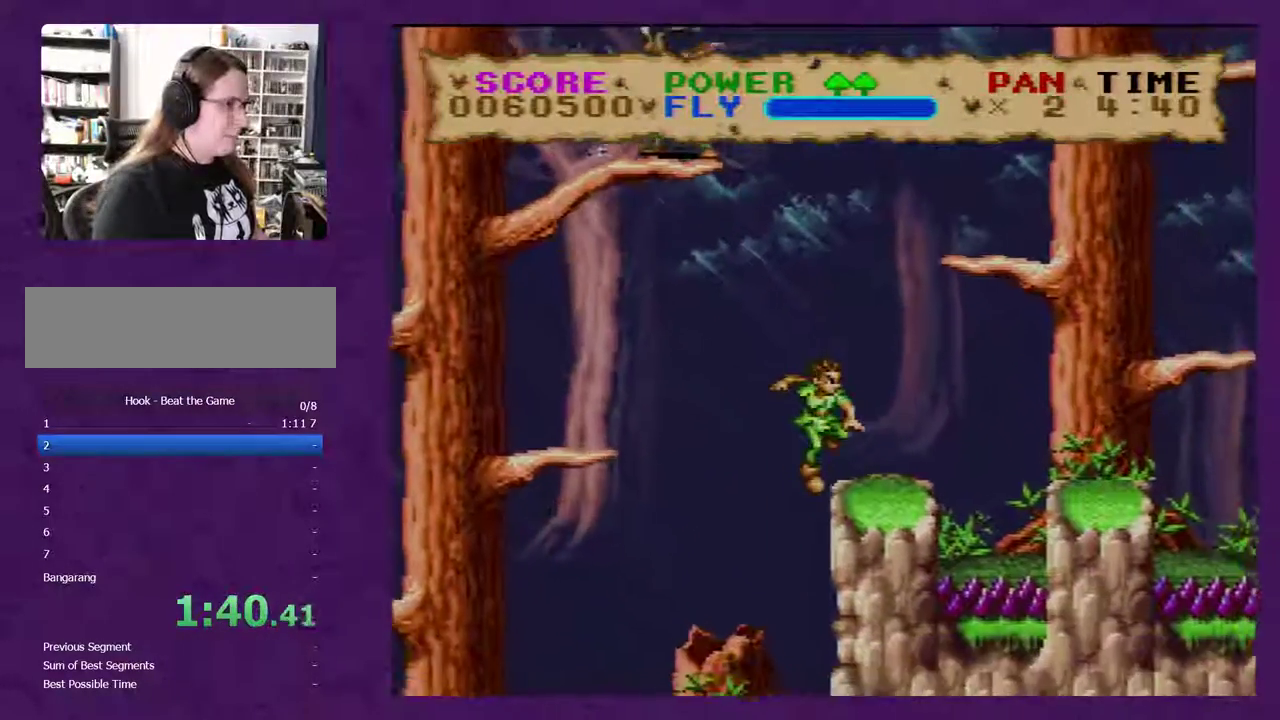
{"buttons": ["Y", "DPAD_RIGHT"], "events": []}
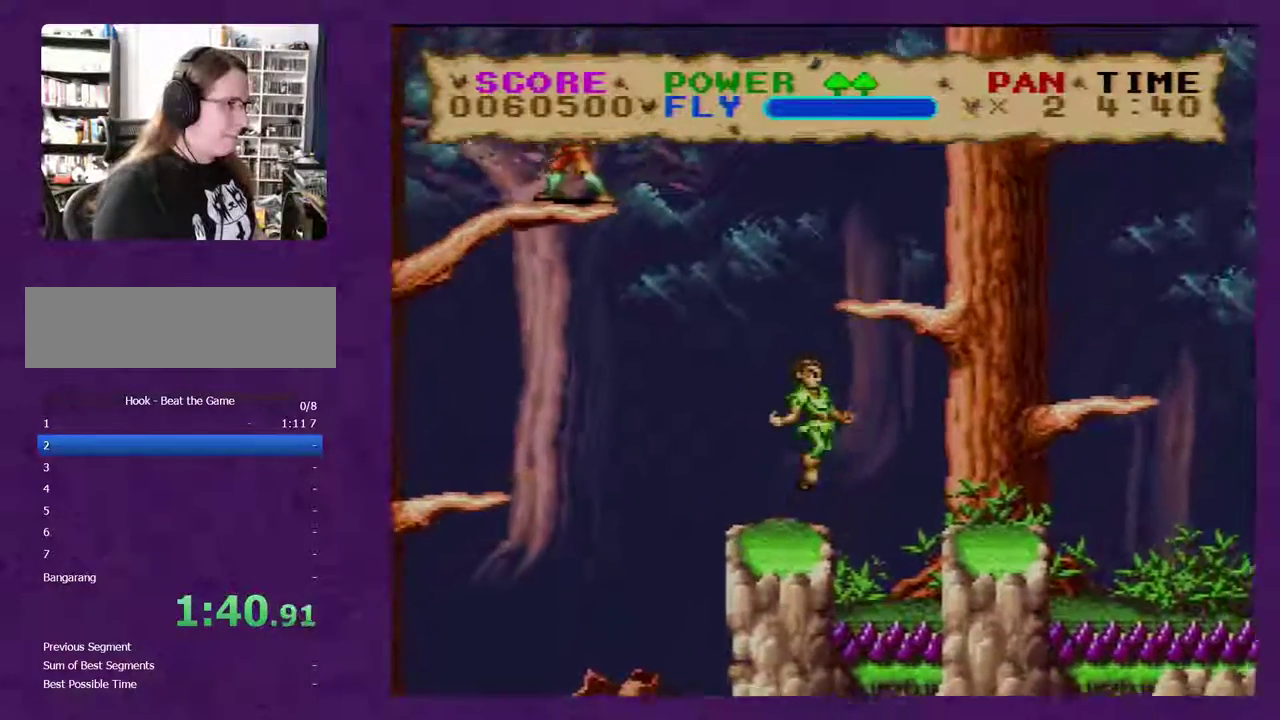
{"buttons": ["Y", "DPAD_RIGHT"], "events": []}
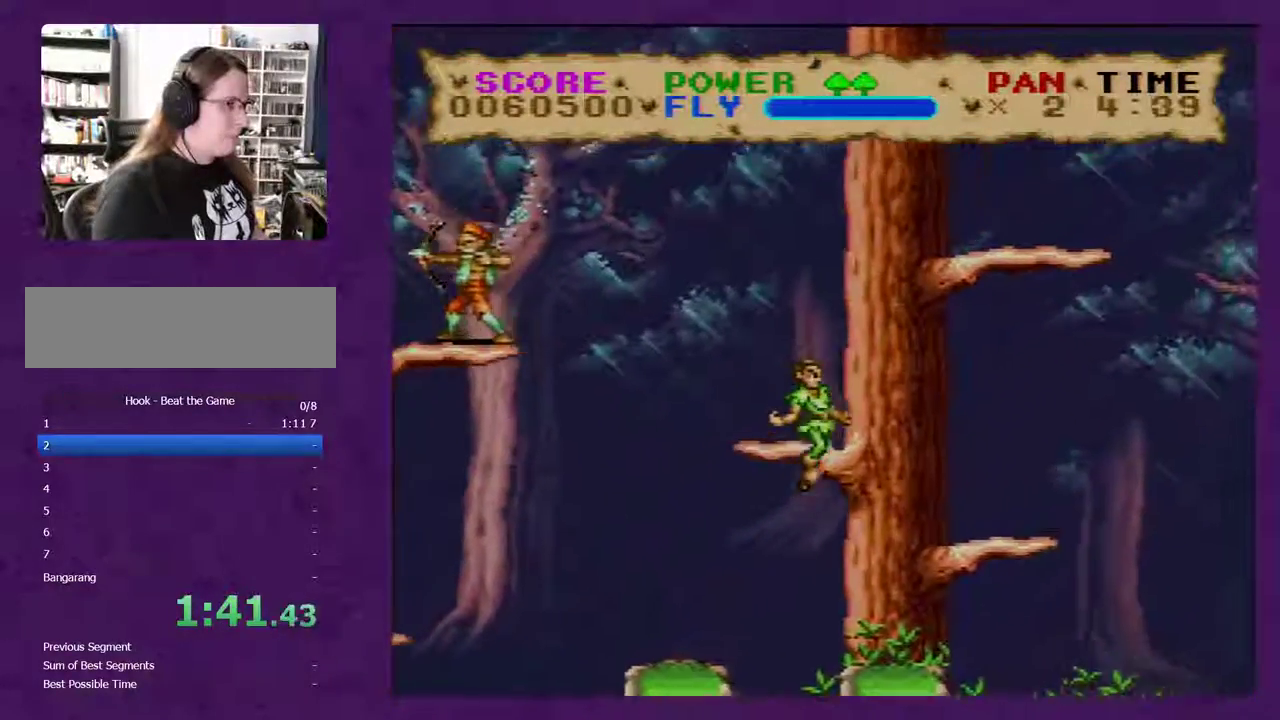
{"buttons": ["Y", "DPAD_RIGHT"], "events": []}
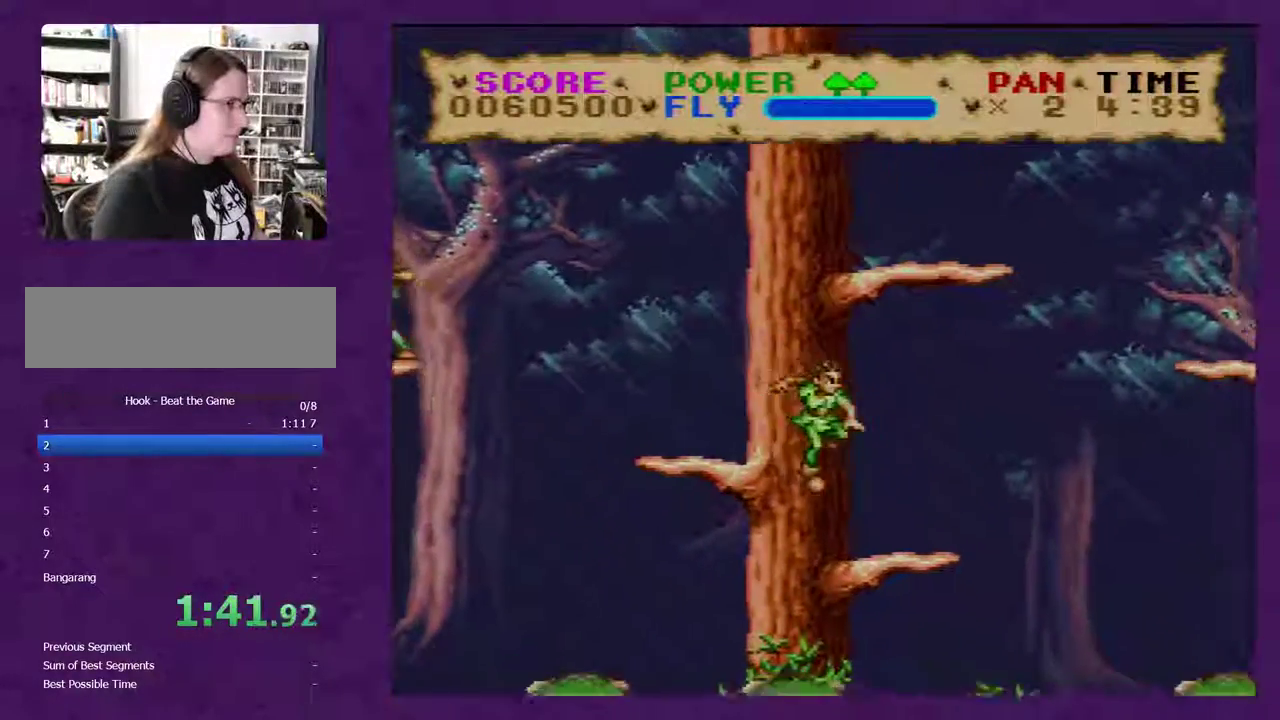
{"buttons": ["Y", "DPAD_RIGHT"], "events": []}
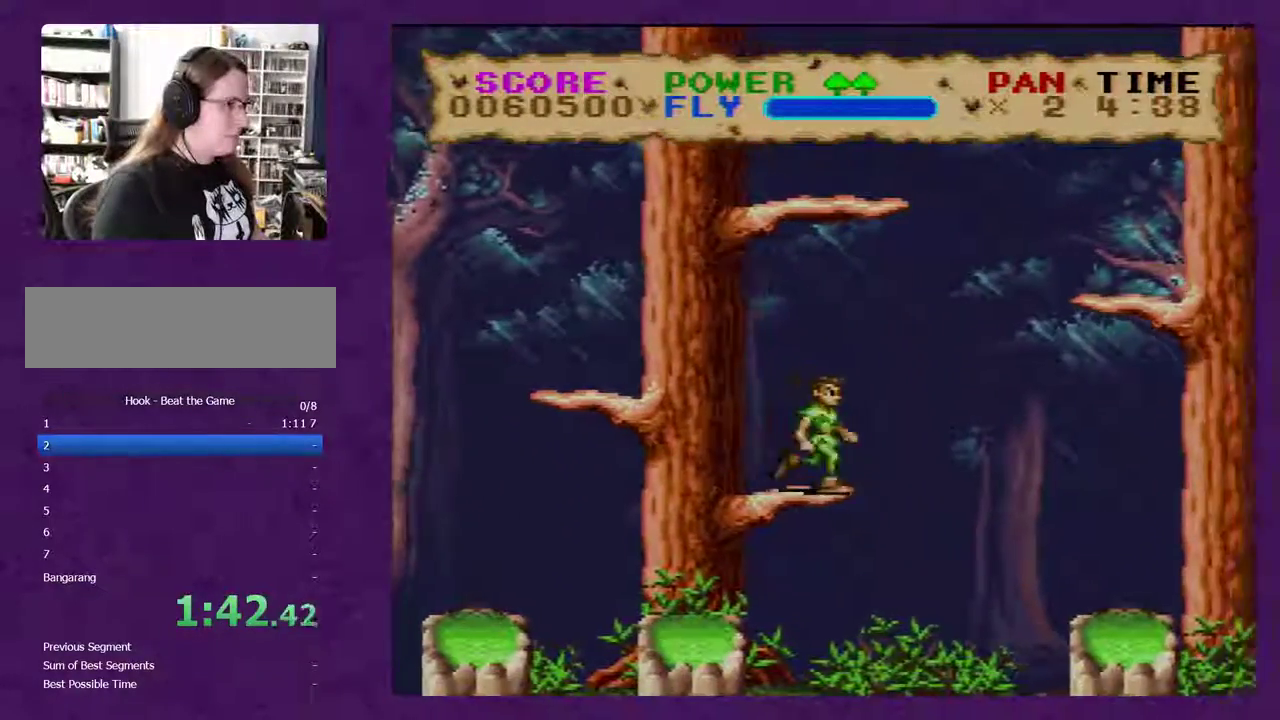
{"buttons": ["Y", "DPAD_RIGHT"], "events": []}
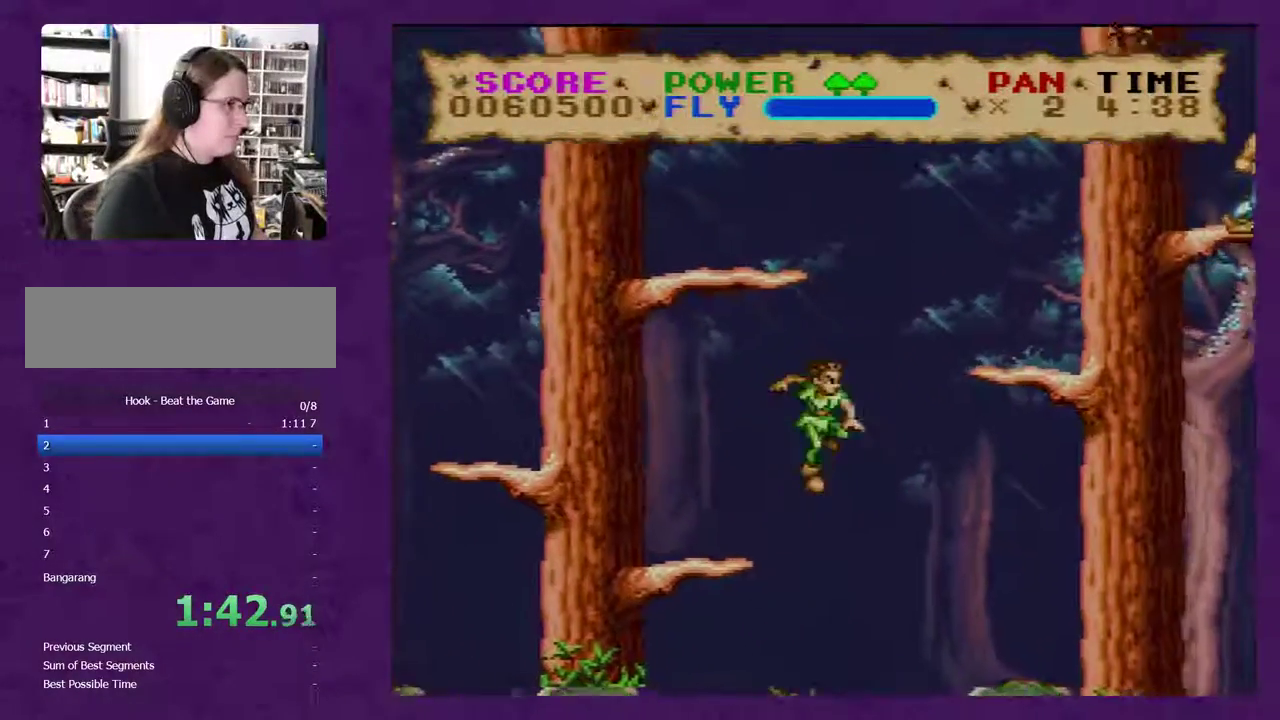
{"buttons": ["Y", "DPAD_RIGHT"], "events": []}
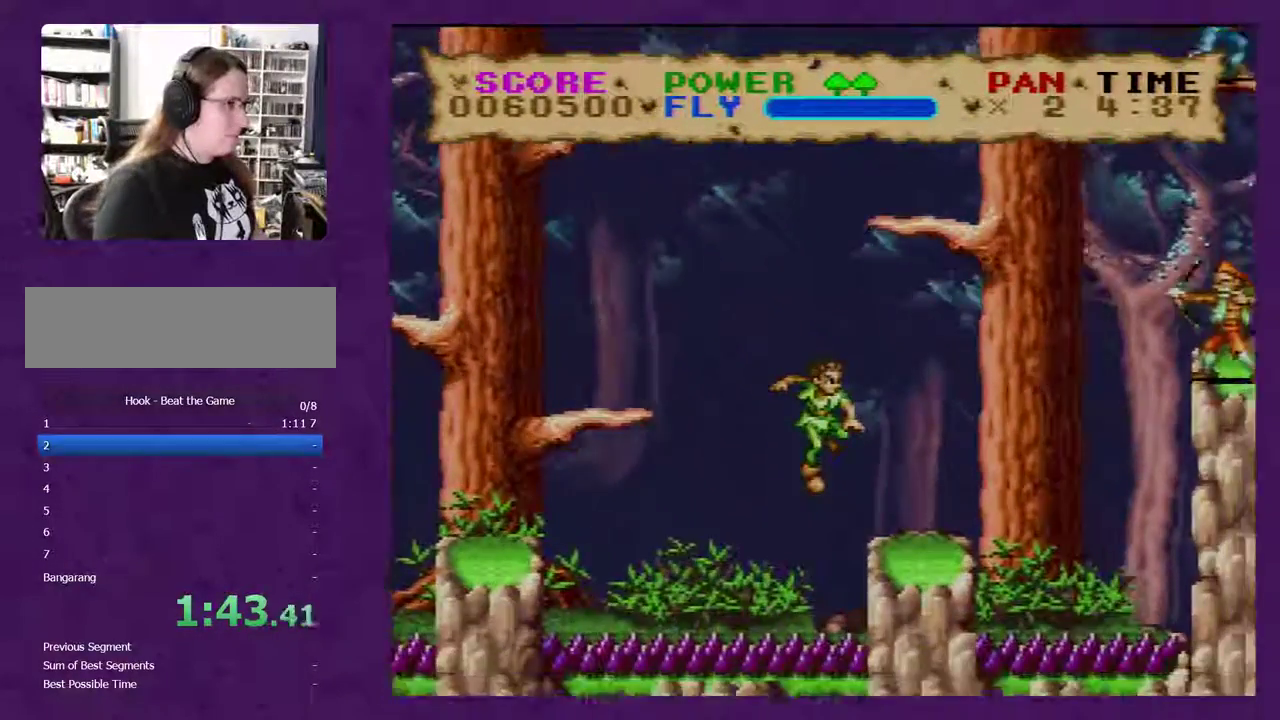
{"buttons": [], "events": [[150, "DPAD_RIGHT", "up"], [150, "Y", "up"]]}
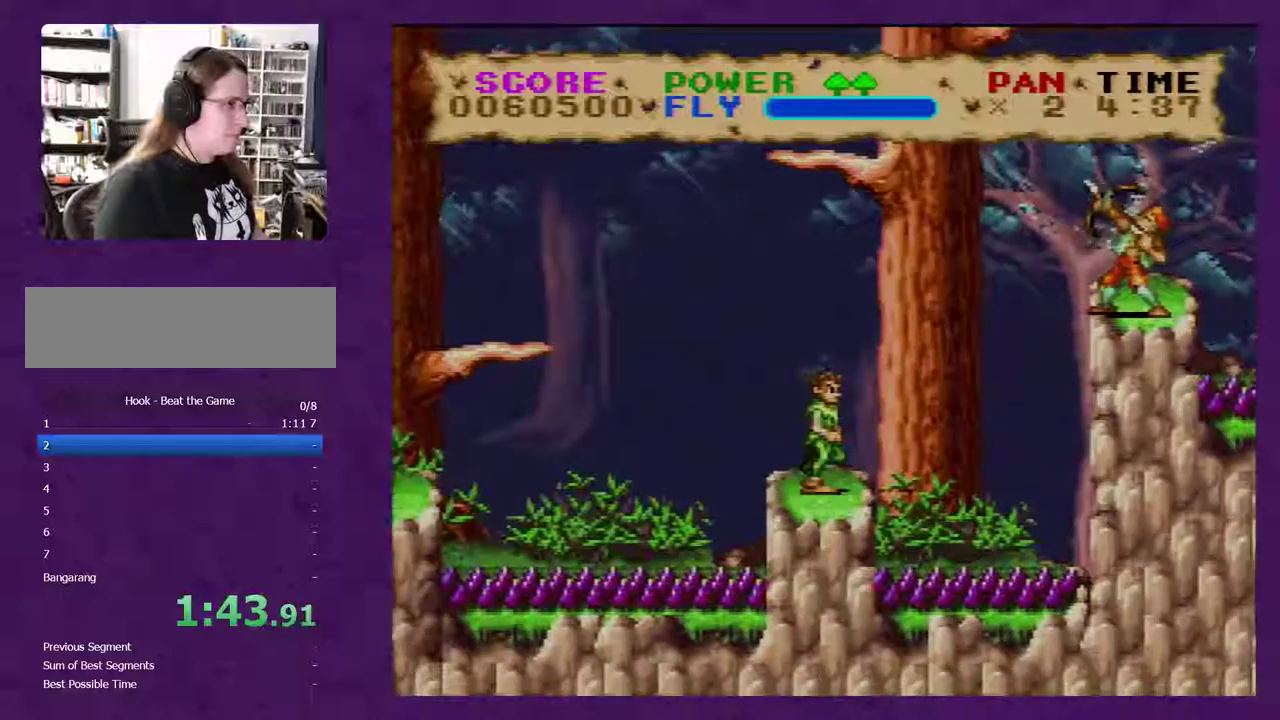
{"buttons": ["Y", "DPAD_LEFT"], "events": [[133, "Y", "down"], [483, "DPAD_LEFT", "down"]]}
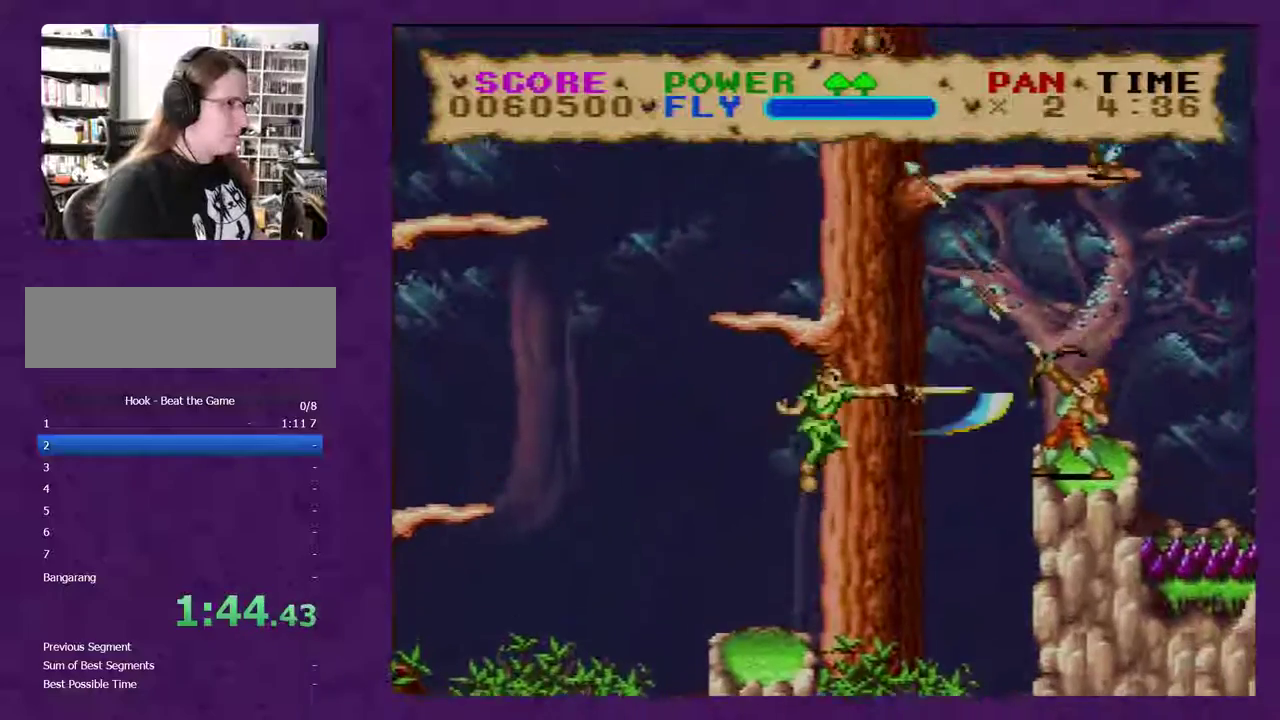
{"buttons": ["Y"], "events": [[383, "DPAD_LEFT", "up"]]}
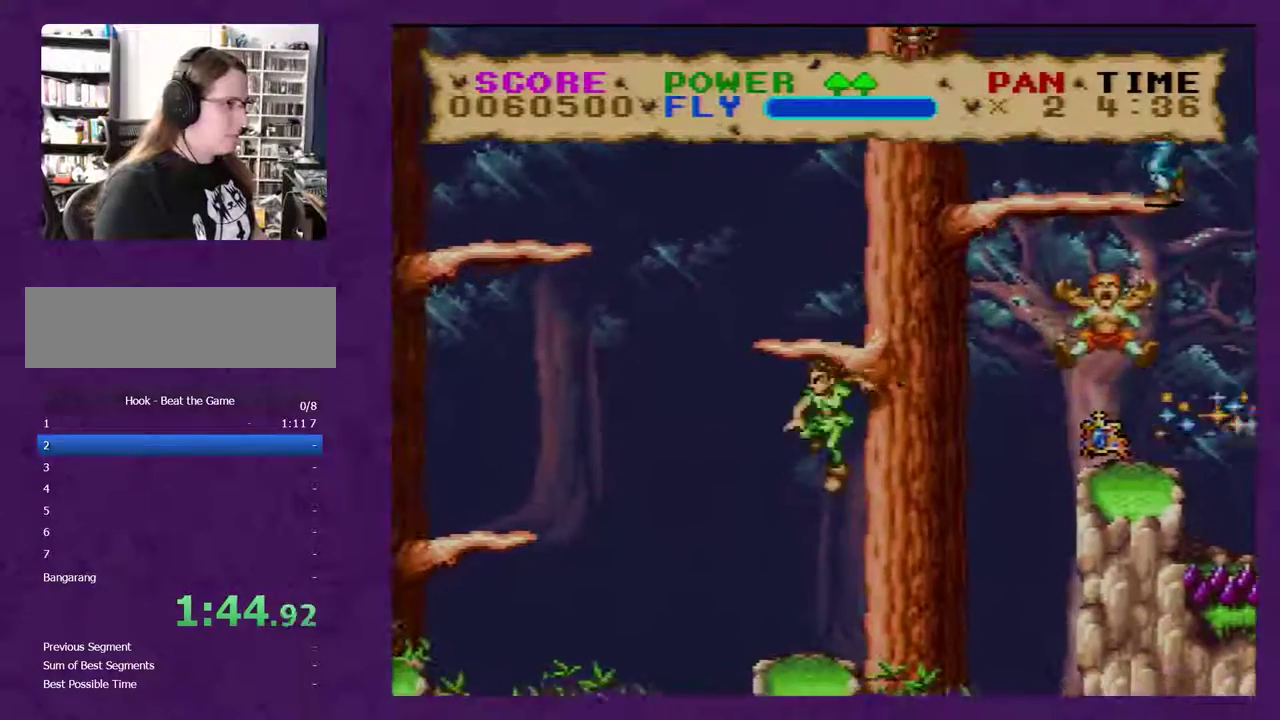
{"buttons": ["Y", "DPAD_LEFT"], "events": [[450, "DPAD_LEFT", "down"]]}